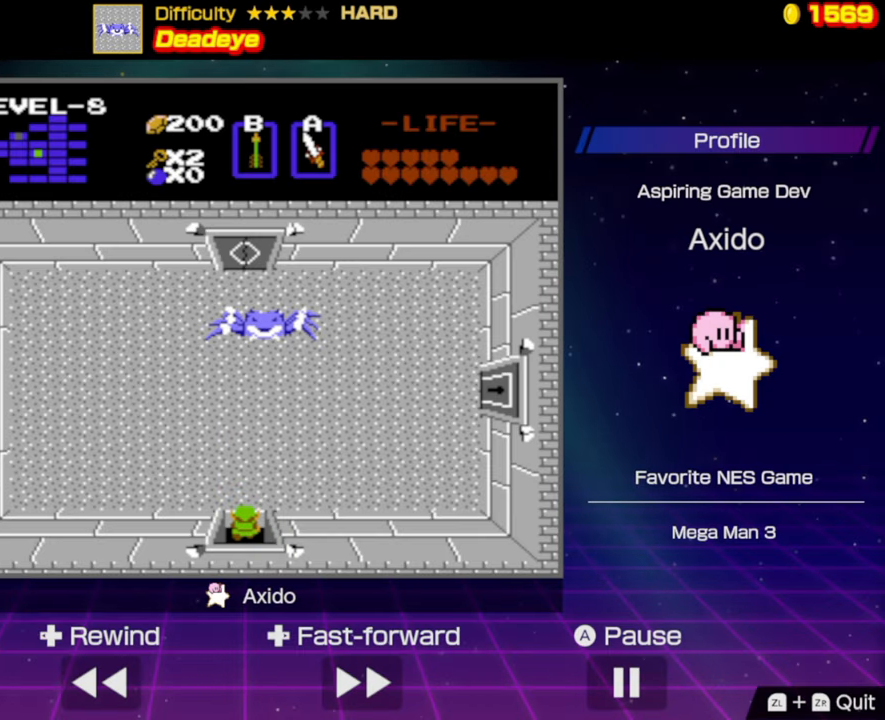
Gameplay with a controller (Nintendo layout); each line is a JSON object with the inputs held at the frame after it. "events" lists button and stick changes between this image and that frame as [ms after this image, input, new state], when the widget could be followed in between. Not read: L3 R3.
{"buttons": [], "events": []}
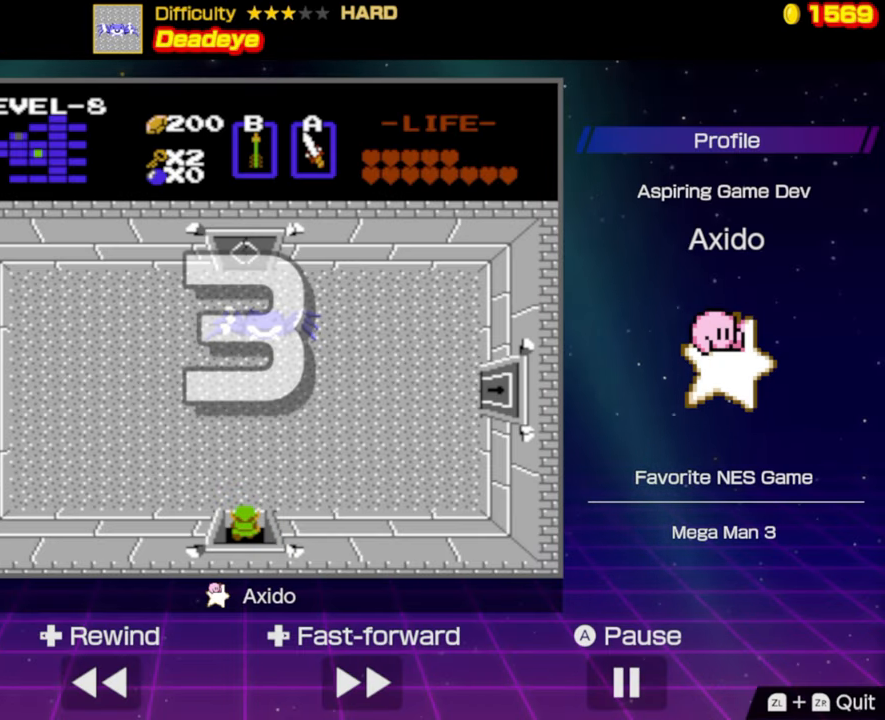
{"buttons": [], "events": []}
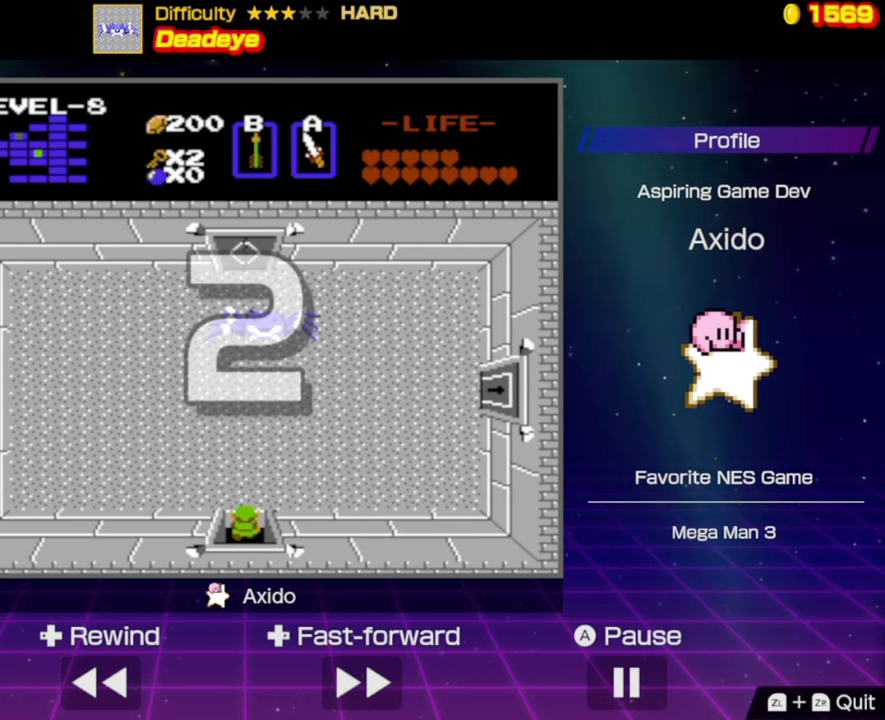
{"buttons": [], "events": []}
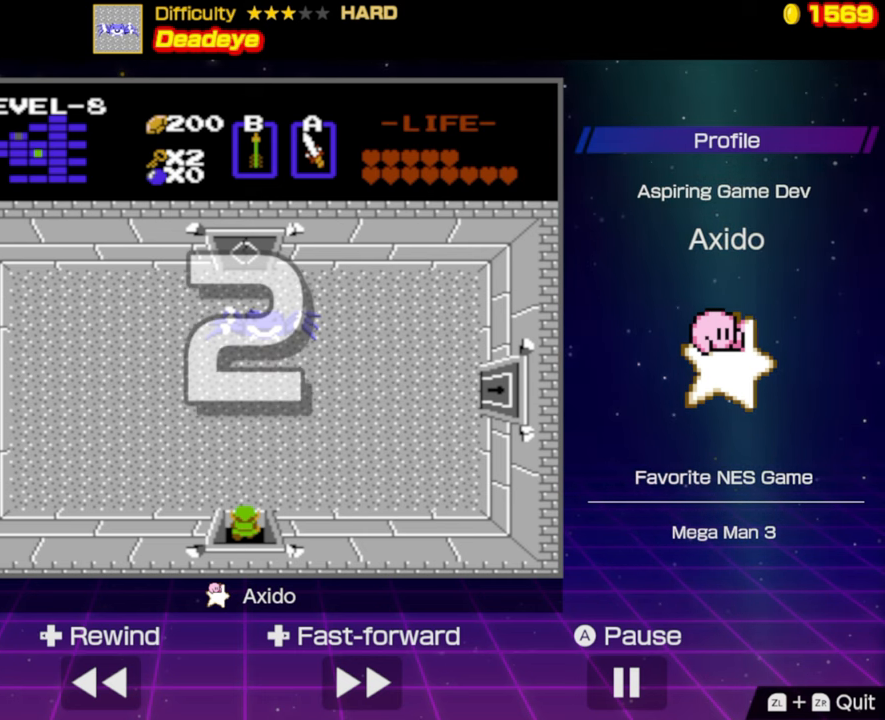
{"buttons": [], "events": []}
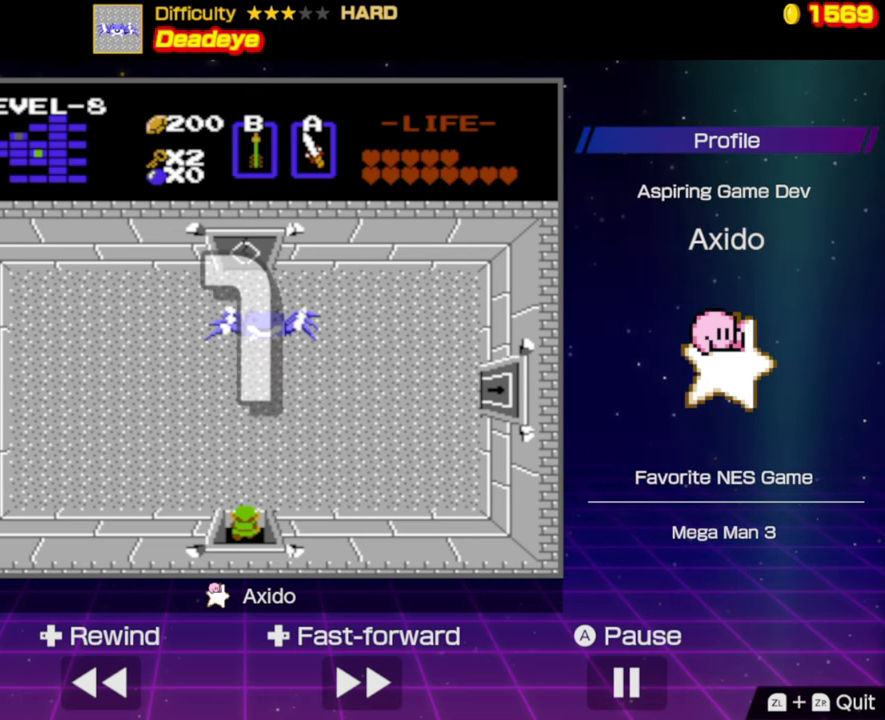
{"buttons": [], "events": []}
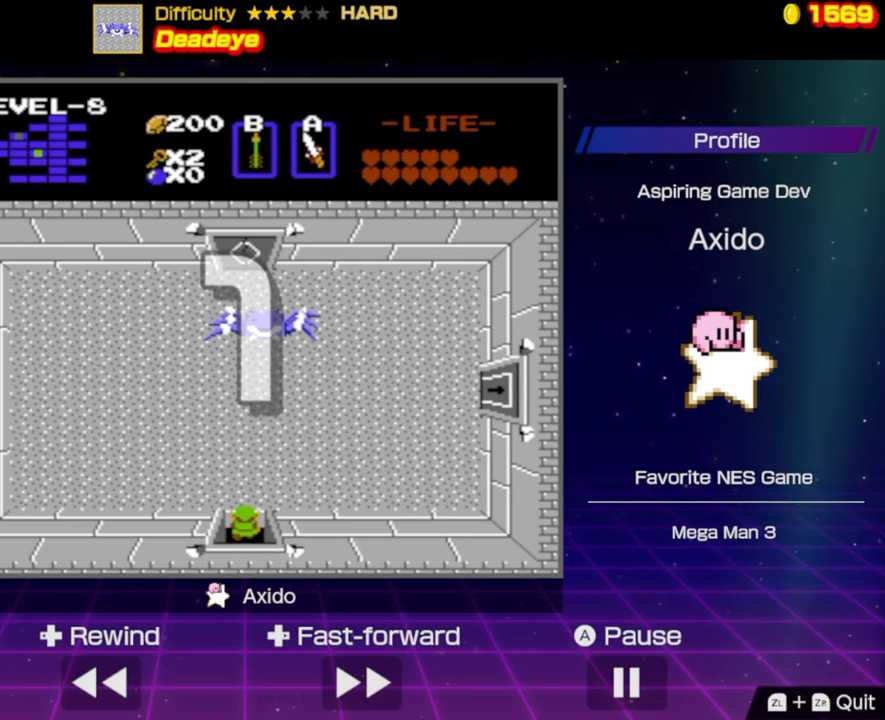
{"buttons": ["DPAD_LEFT"], "events": [[50, "DPAD_UP", "down"], [334, "DPAD_LEFT", "down"], [367, "DPAD_UP", "up"]]}
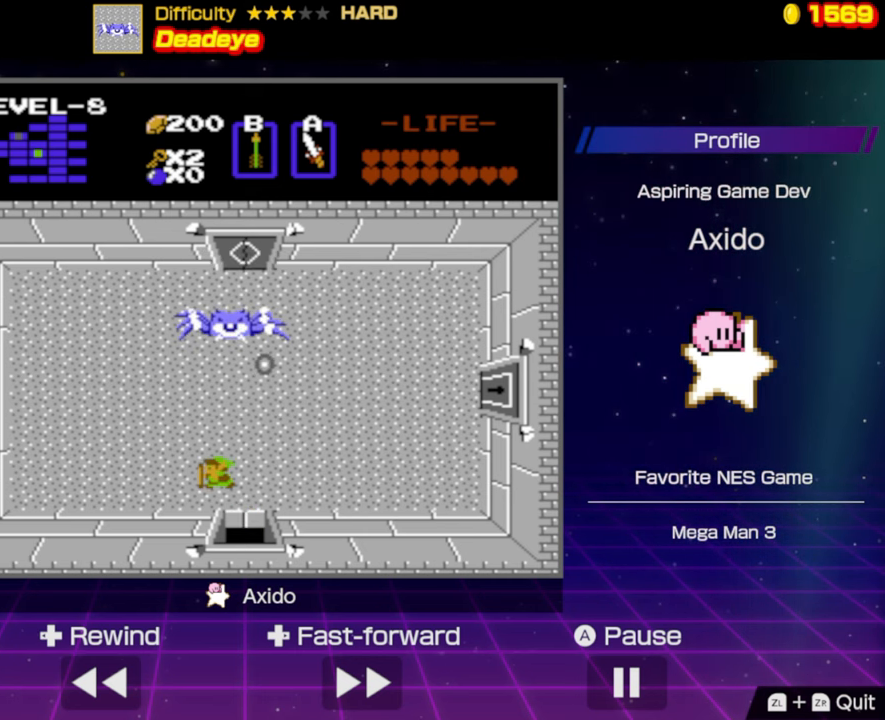
{"buttons": ["B", "DPAD_UP"], "events": [[50, "DPAD_LEFT", "up"], [50, "DPAD_UP", "down"], [134, "B", "down"], [267, "B", "up"], [434, "B", "down"]]}
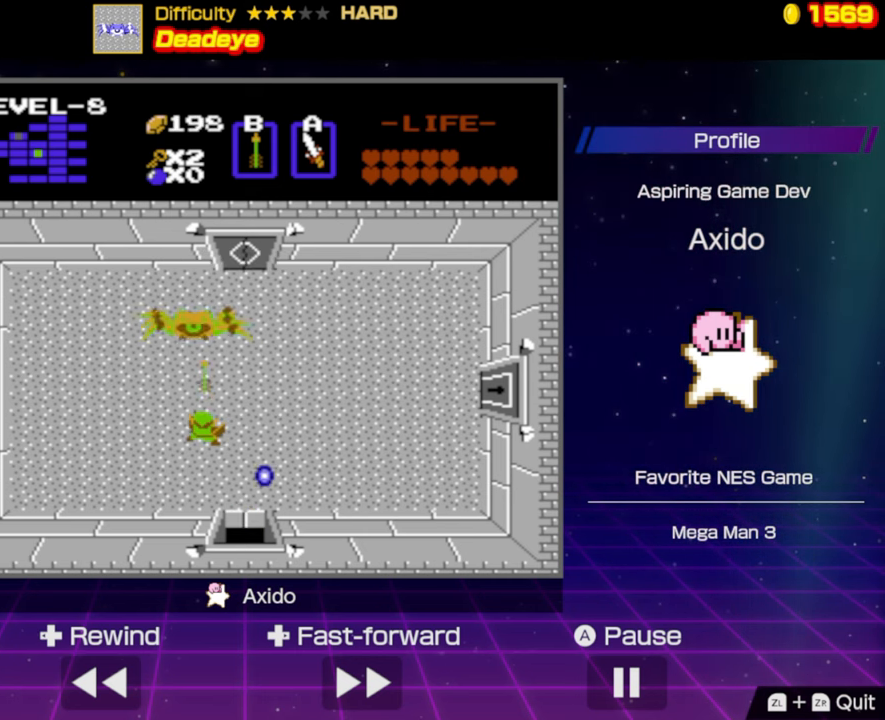
{"buttons": ["B"], "events": [[34, "B", "up"], [100, "B", "down"], [184, "B", "up"], [234, "DPAD_UP", "up"], [267, "B", "down"], [334, "DPAD_UP", "down"], [350, "B", "up"], [367, "DPAD_UP", "up"], [400, "B", "down"]]}
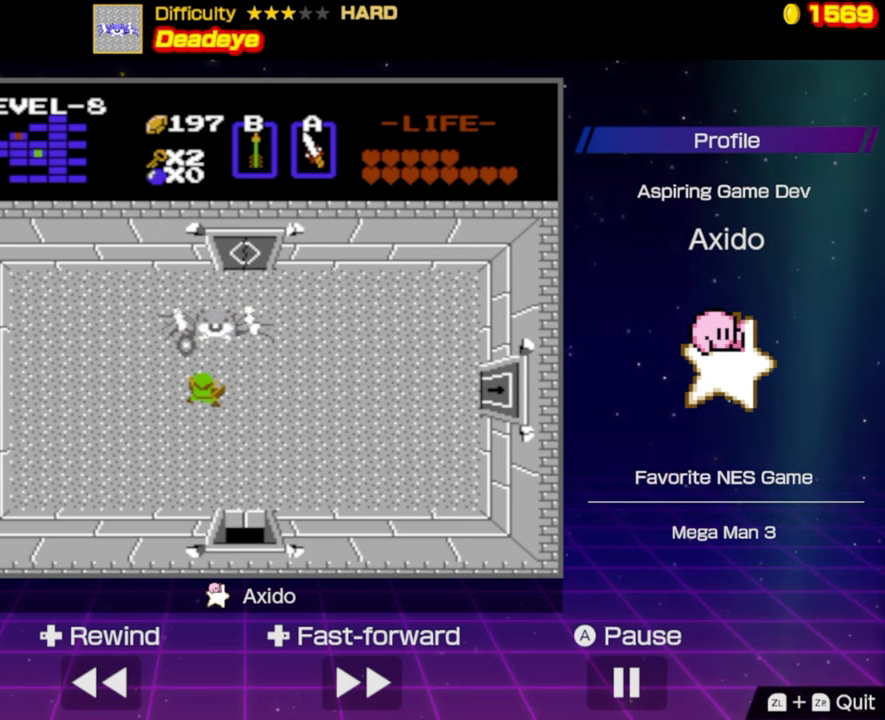
{"buttons": ["DPAD_UP"], "events": [[17, "B", "up"], [84, "B", "down"], [167, "B", "up"], [184, "DPAD_RIGHT", "down"], [450, "DPAD_RIGHT", "up"], [484, "DPAD_UP", "down"]]}
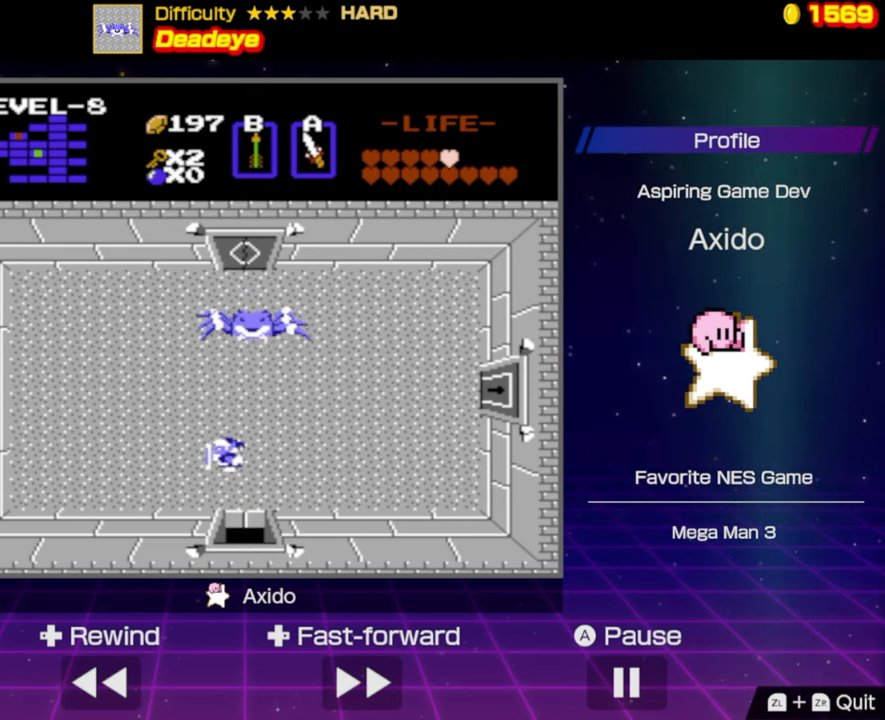
{"buttons": [], "events": [[150, "DPAD_RIGHT", "down"], [167, "DPAD_UP", "up"], [234, "DPAD_UP", "down"], [250, "DPAD_RIGHT", "up"], [383, "B", "down"], [383, "DPAD_UP", "up"], [466, "B", "up"]]}
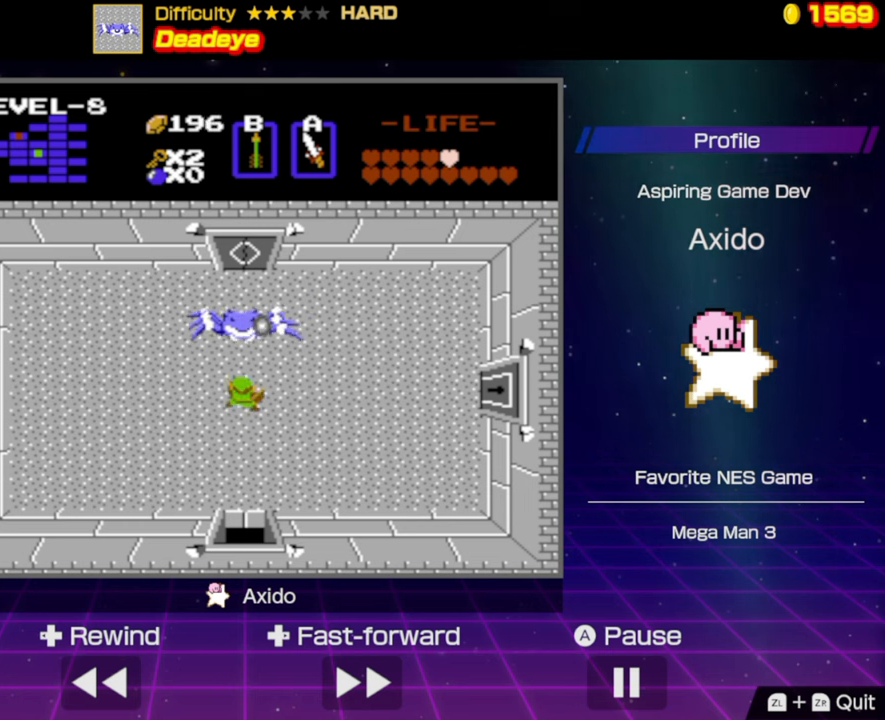
{"buttons": ["DPAD_LEFT"], "events": [[300, "DPAD_LEFT", "down"]]}
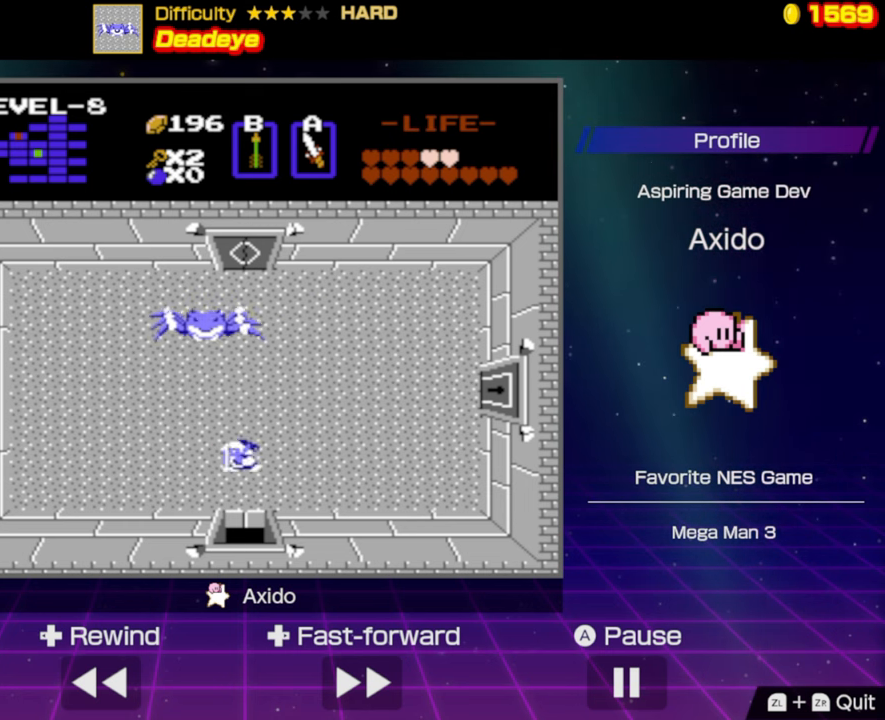
{"buttons": [], "events": [[33, "DPAD_LEFT", "up"], [283, "DPAD_UP", "down"], [400, "DPAD_UP", "up"]]}
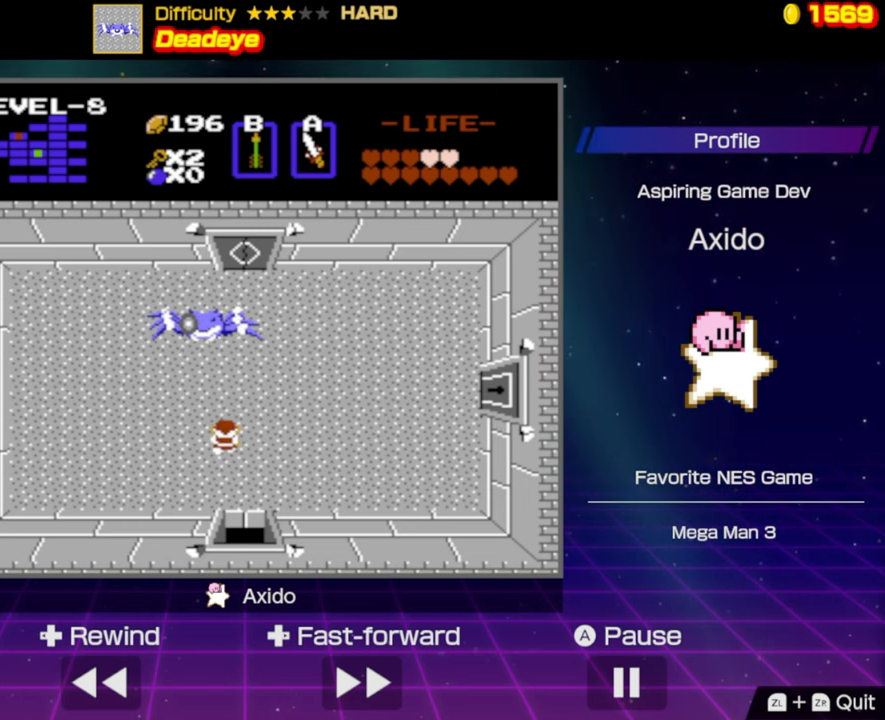
{"buttons": ["DPAD_UP"], "events": [[100, "DPAD_RIGHT", "down"], [333, "DPAD_RIGHT", "up"], [400, "DPAD_UP", "down"]]}
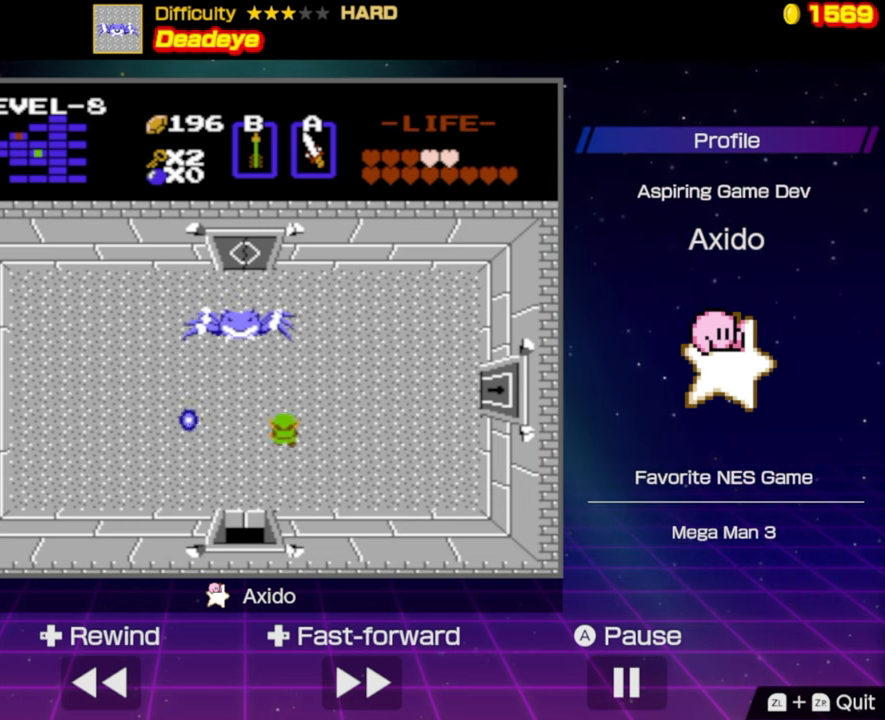
{"buttons": [], "events": [[16, "DPAD_UP", "up"], [183, "DPAD_LEFT", "down"], [400, "DPAD_LEFT", "up"]]}
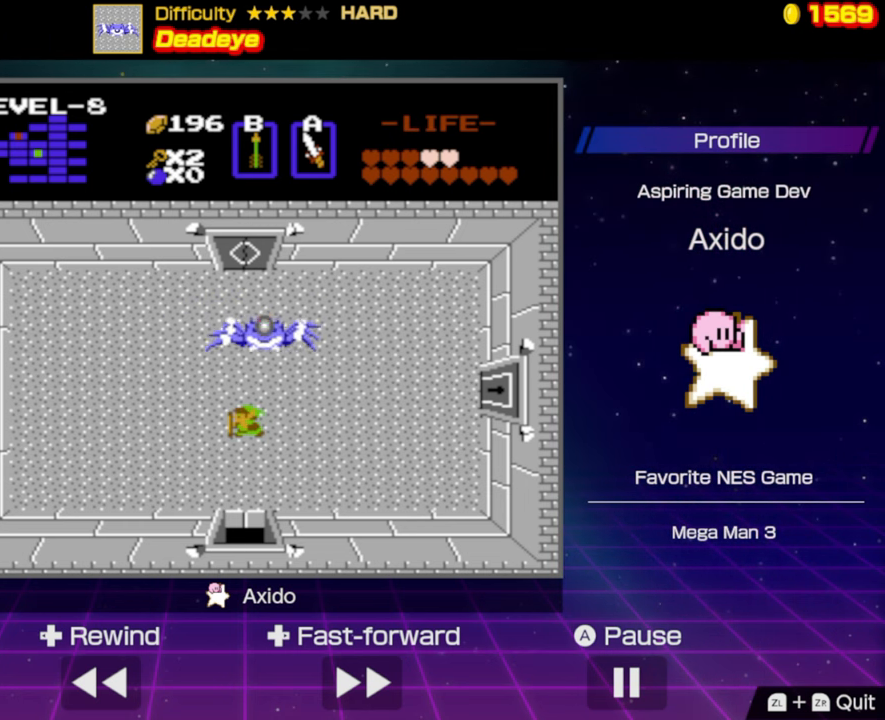
{"buttons": ["DPAD_DOWN"], "events": [[150, "DPAD_LEFT", "down"], [300, "DPAD_LEFT", "up"], [366, "DPAD_DOWN", "down"]]}
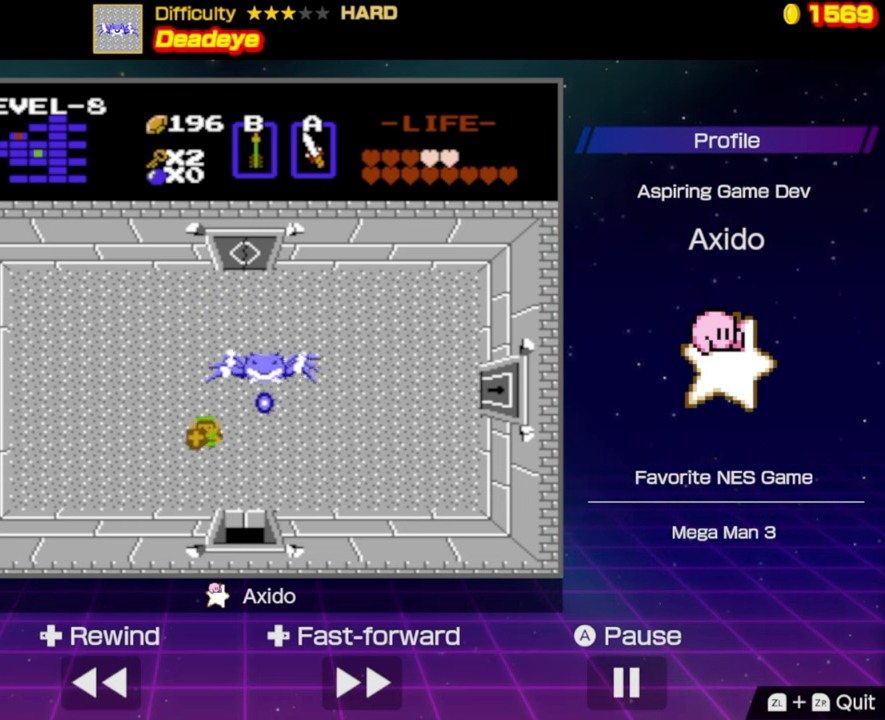
{"buttons": [], "events": [[66, "DPAD_DOWN", "up"], [166, "DPAD_RIGHT", "down"], [466, "DPAD_RIGHT", "up"]]}
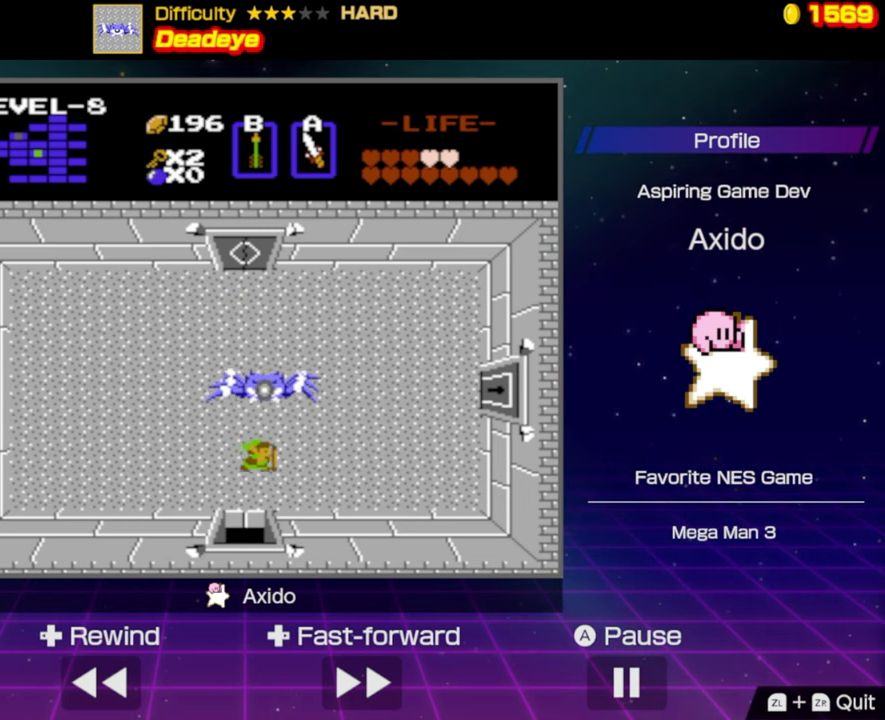
{"buttons": ["B", "DPAD_UP"], "events": [[66, "DPAD_DOWN", "down"], [216, "DPAD_DOWN", "up"], [316, "DPAD_UP", "down"], [466, "B", "down"]]}
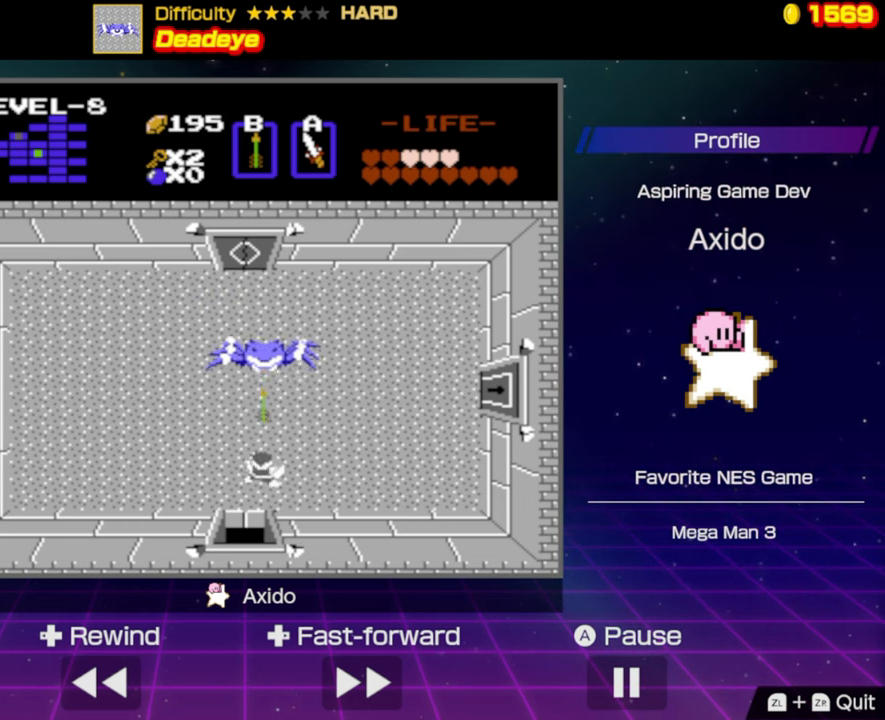
{"buttons": ["B", "DPAD_UP"], "events": [[50, "B", "up"], [116, "B", "down"], [200, "B", "up"], [483, "B", "down"]]}
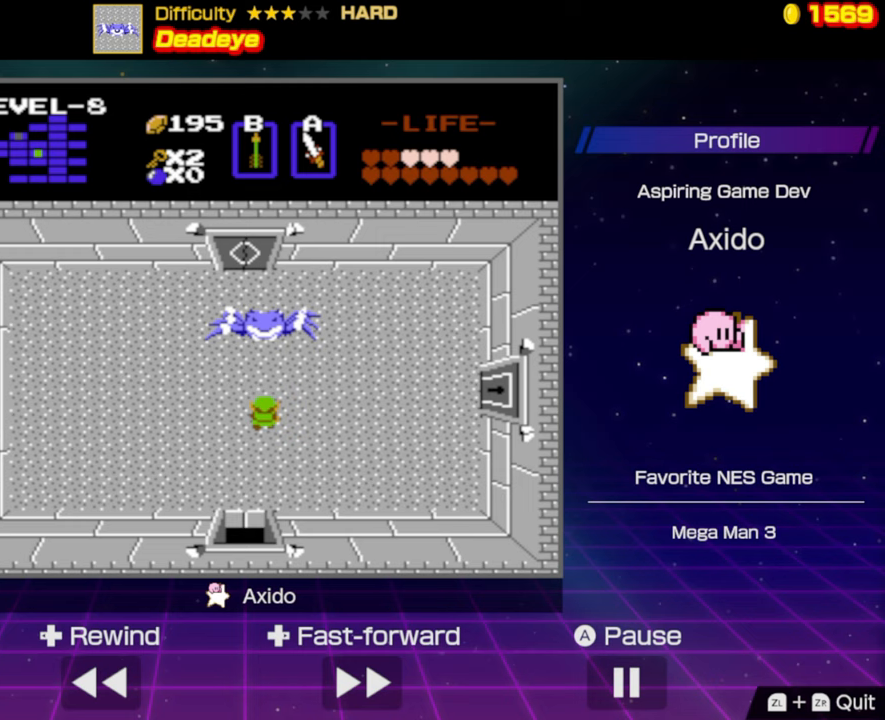
{"buttons": ["DPAD_RIGHT"], "events": [[83, "B", "up"], [117, "DPAD_UP", "up"], [417, "DPAD_RIGHT", "down"]]}
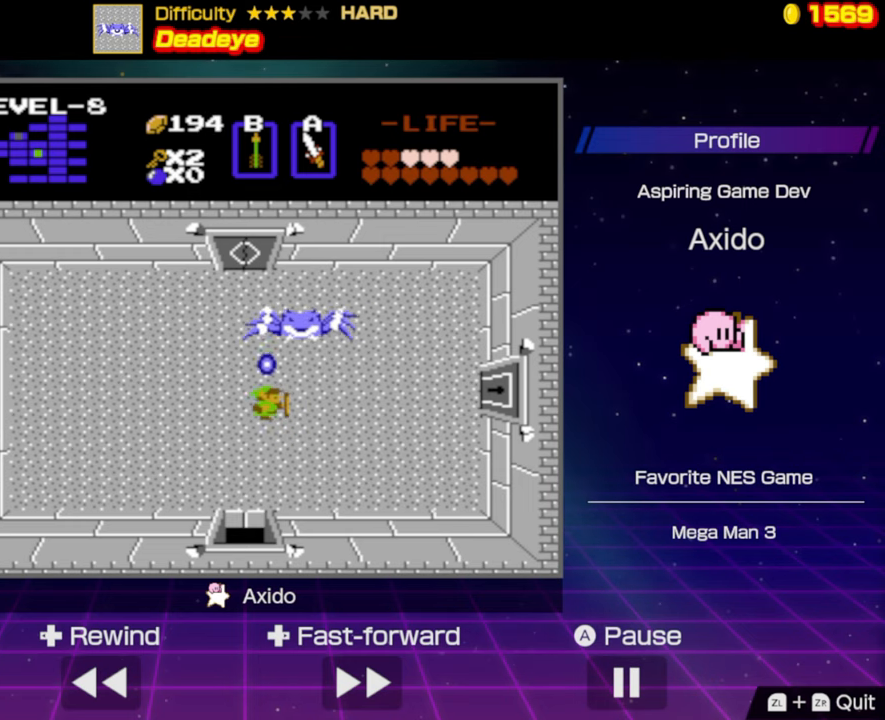
{"buttons": [], "events": [[250, "DPAD_RIGHT", "up"], [283, "DPAD_UP", "down"], [433, "B", "down"], [433, "DPAD_UP", "up"], [450, "B", "up"]]}
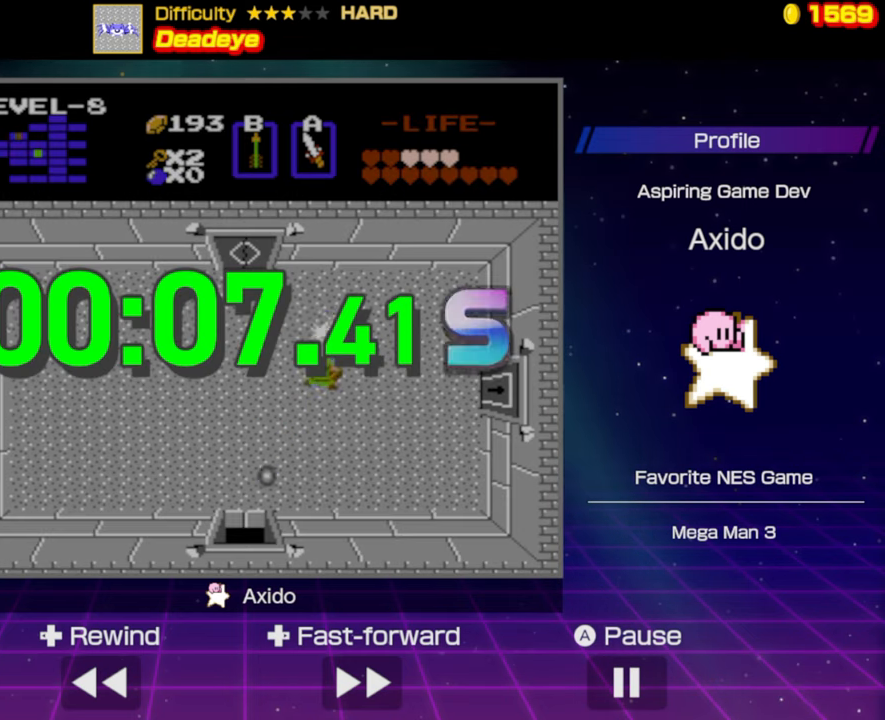
{"buttons": [], "events": []}
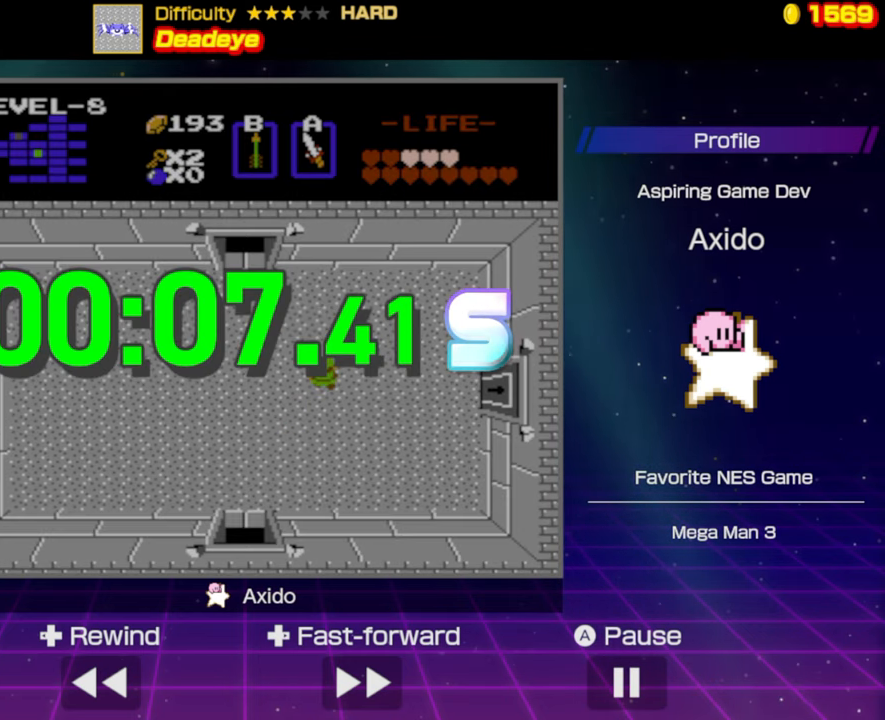
{"buttons": [], "events": []}
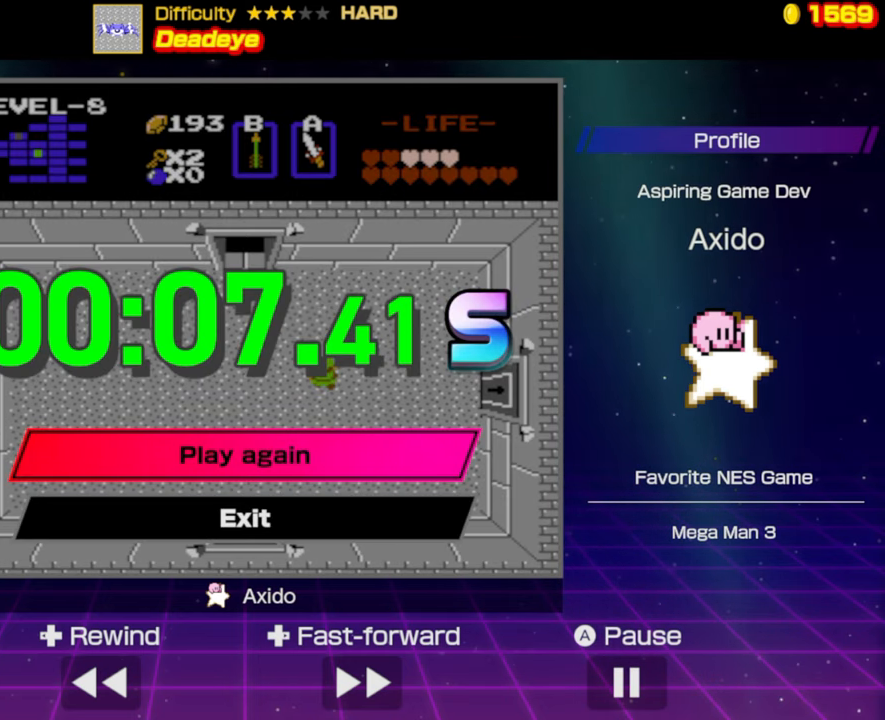
{"buttons": [], "events": []}